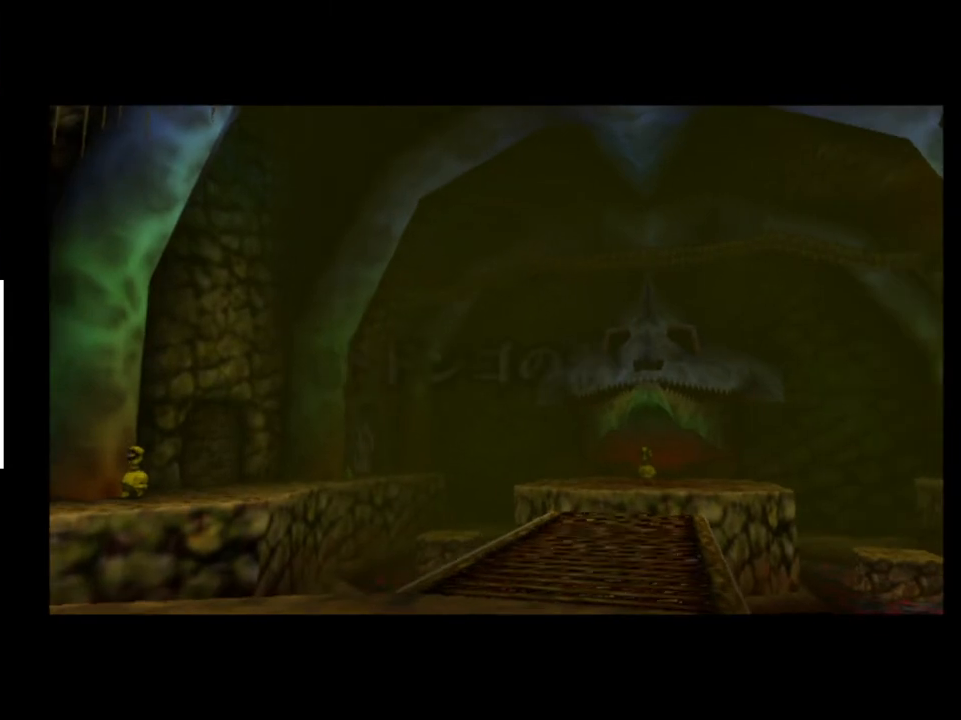
Gameplay with a controller (Xbox layout); each line is a JSON object with the inputs held at the frame after it. "events" lists button and stick changes between this image and that frame as [ms after this image, input, new state], when the widget could be followed in between. Not read: L1 L3 R1 R3.
{"buttons": [], "left_stick": "center", "right_stick": "center", "events": []}
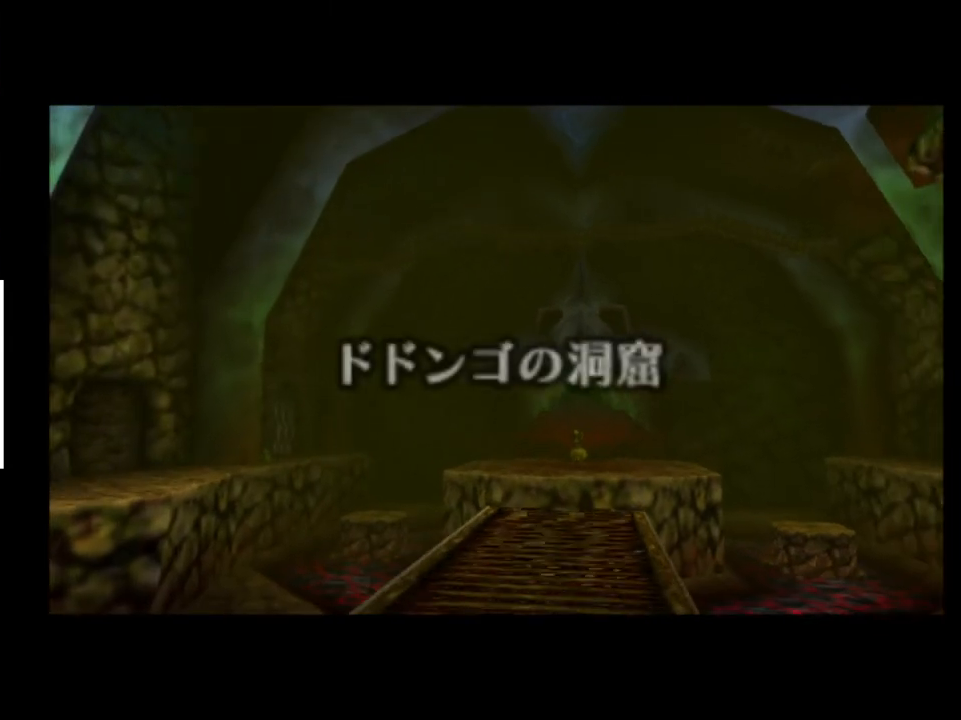
{"buttons": [], "left_stick": "center", "right_stick": "center", "events": []}
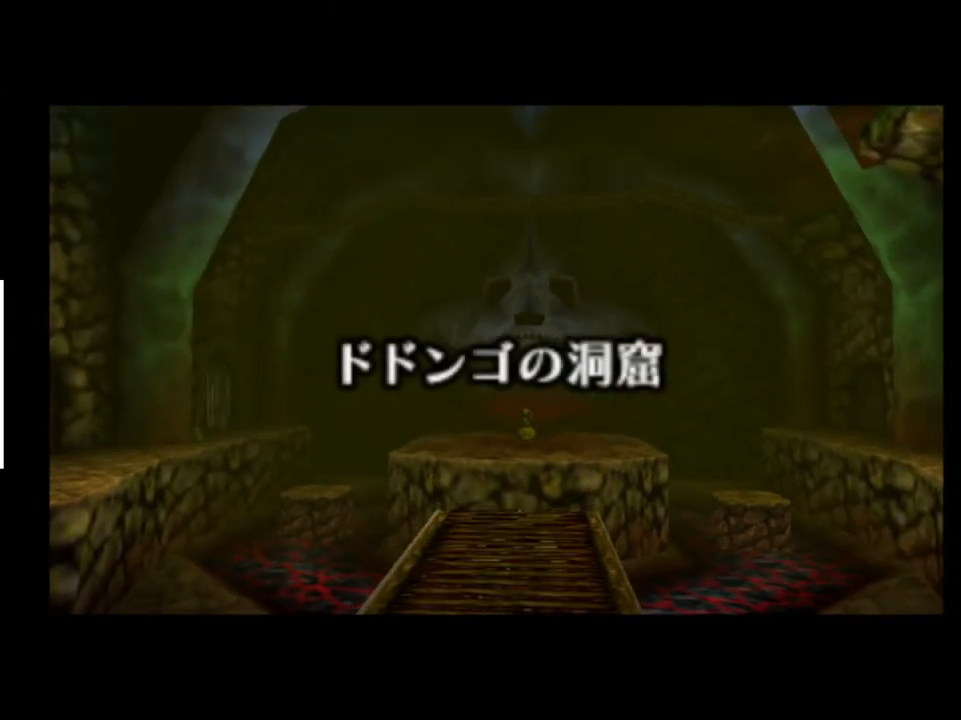
{"buttons": [], "left_stick": "center", "right_stick": "center", "events": []}
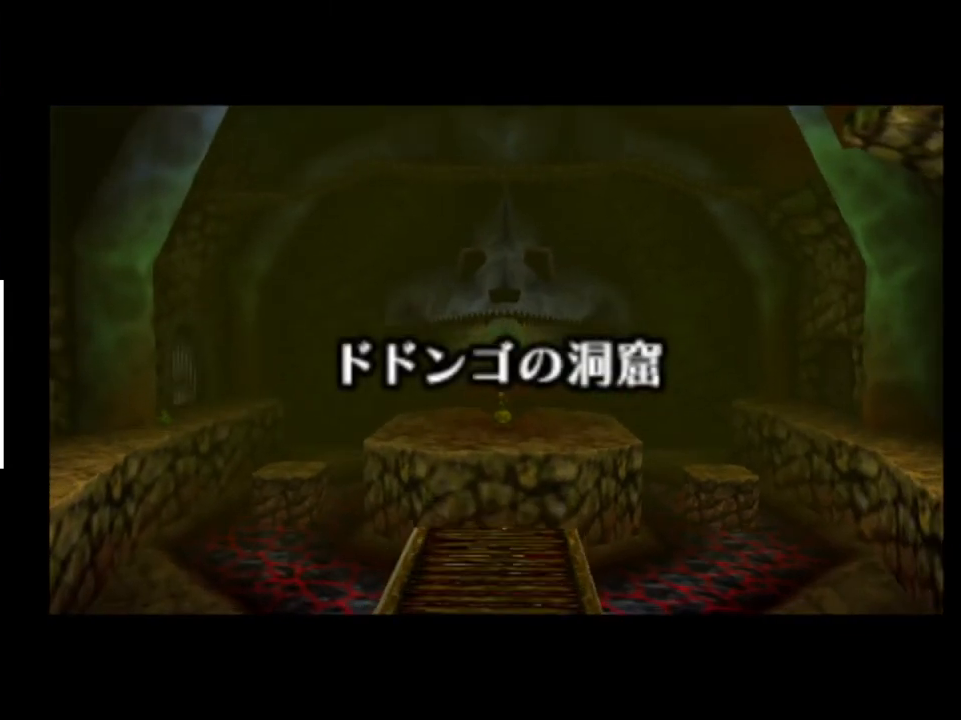
{"buttons": [], "left_stick": "center", "right_stick": "center", "events": []}
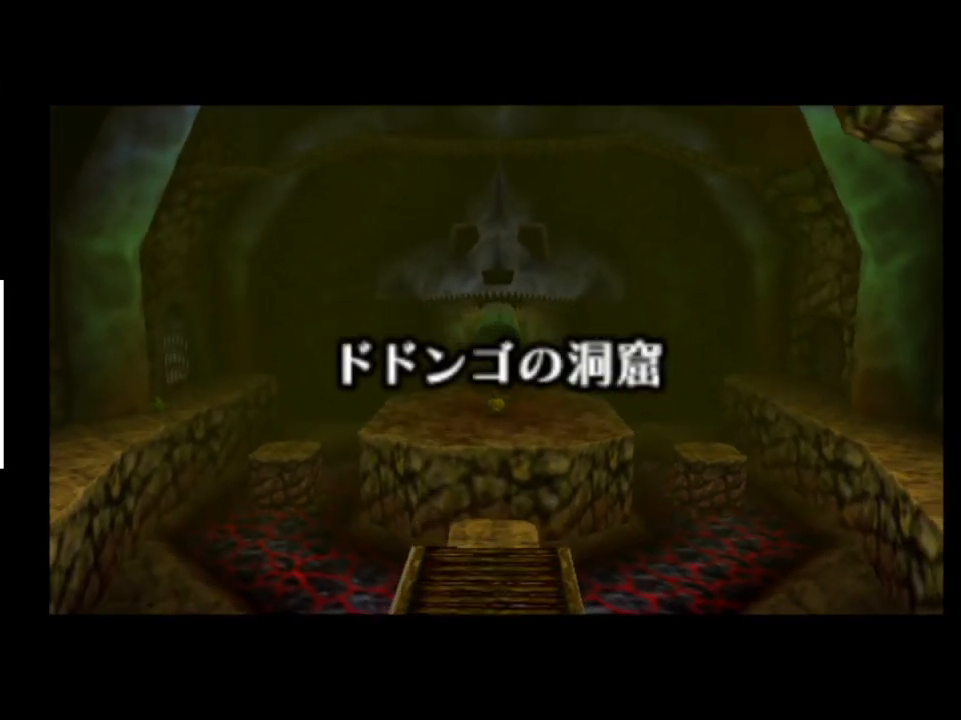
{"buttons": [], "left_stick": "up", "right_stick": "center", "events": [[233, "left_stick", "up"]]}
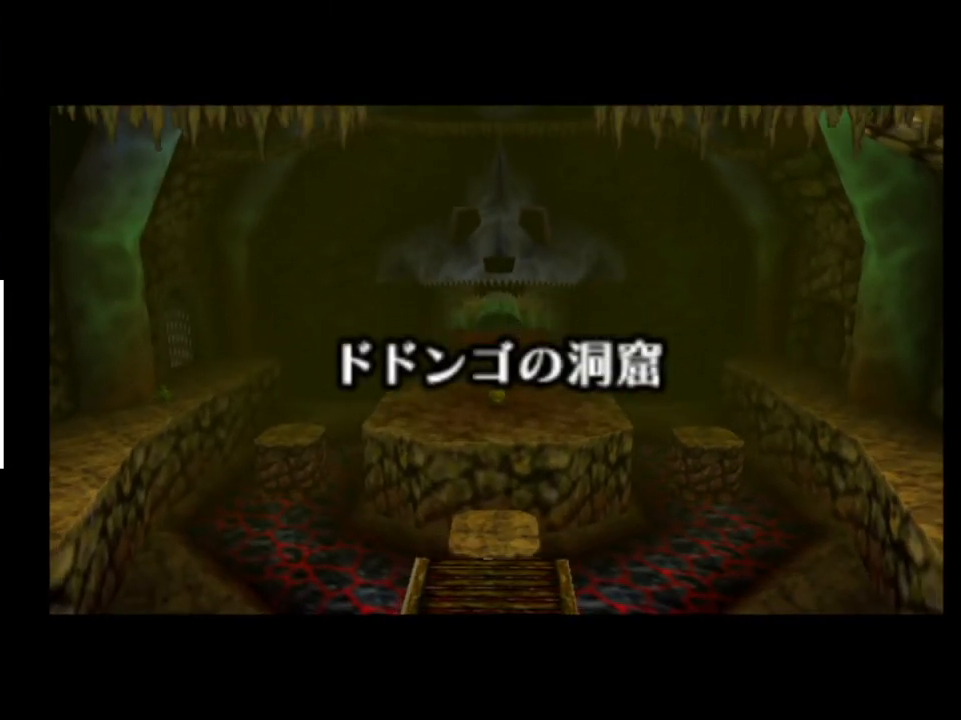
{"buttons": [], "left_stick": "up", "right_stick": "center", "events": []}
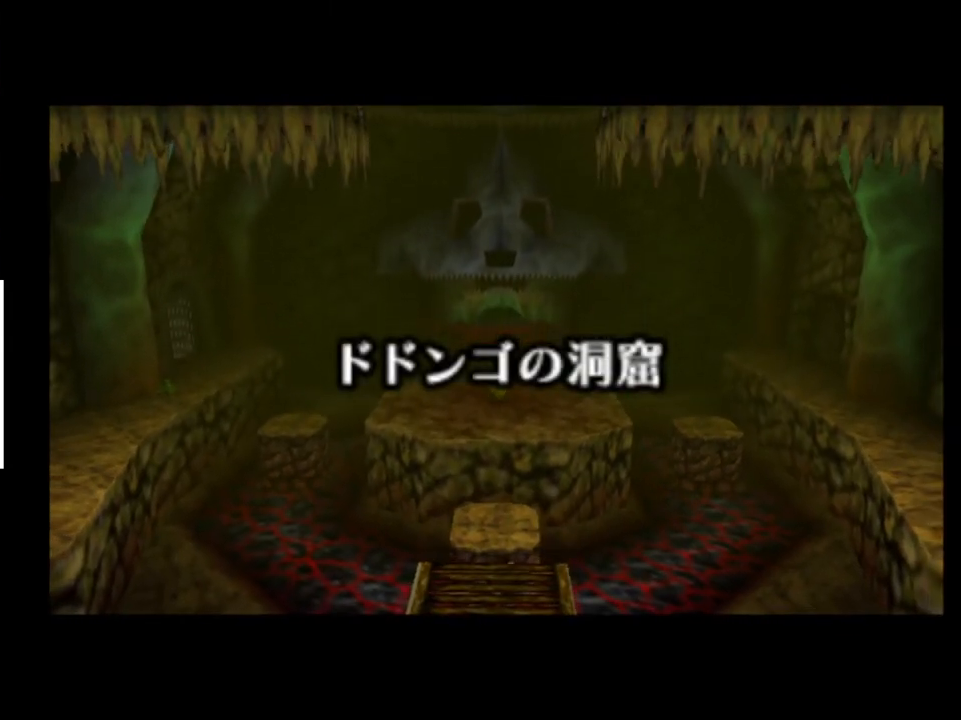
{"buttons": [], "left_stick": "up", "right_stick": "center", "events": []}
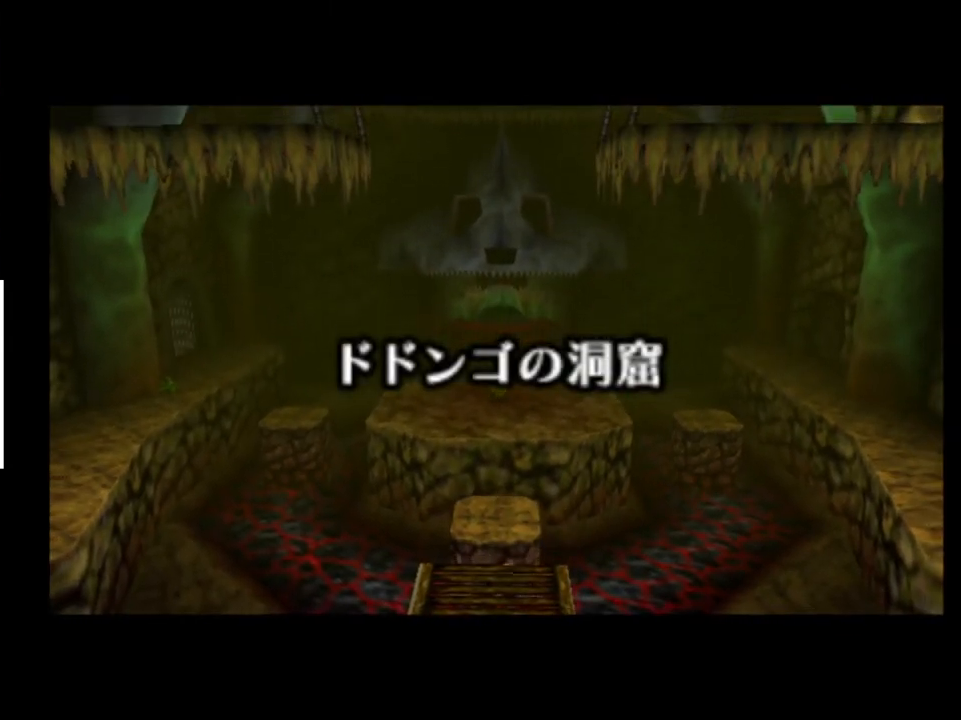
{"buttons": [], "left_stick": "up", "right_stick": "center", "events": []}
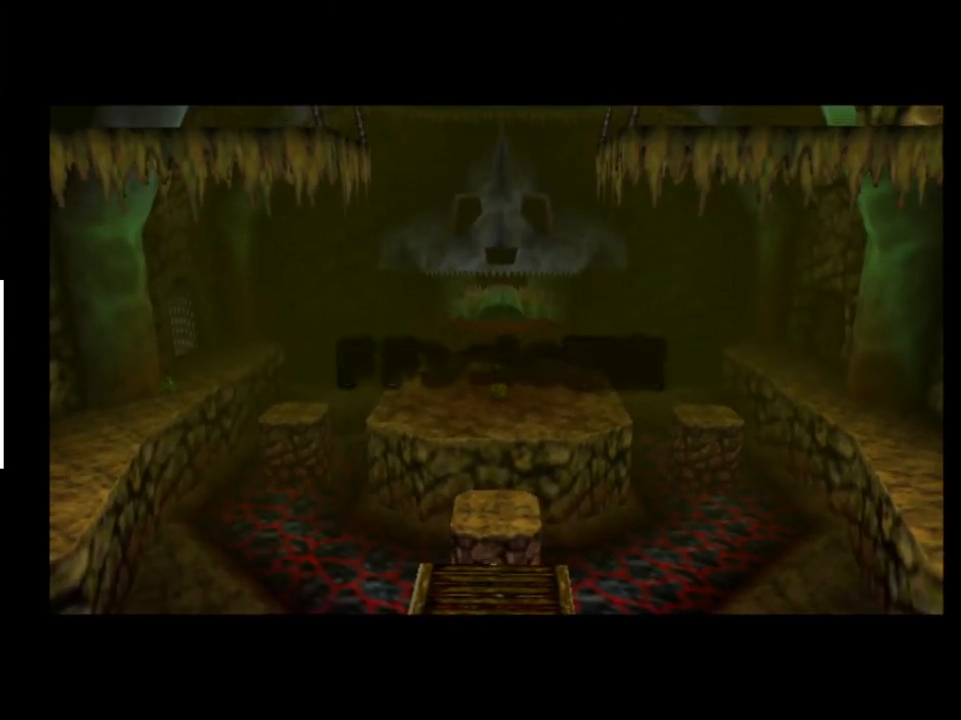
{"buttons": [], "left_stick": "up", "right_stick": "center", "events": []}
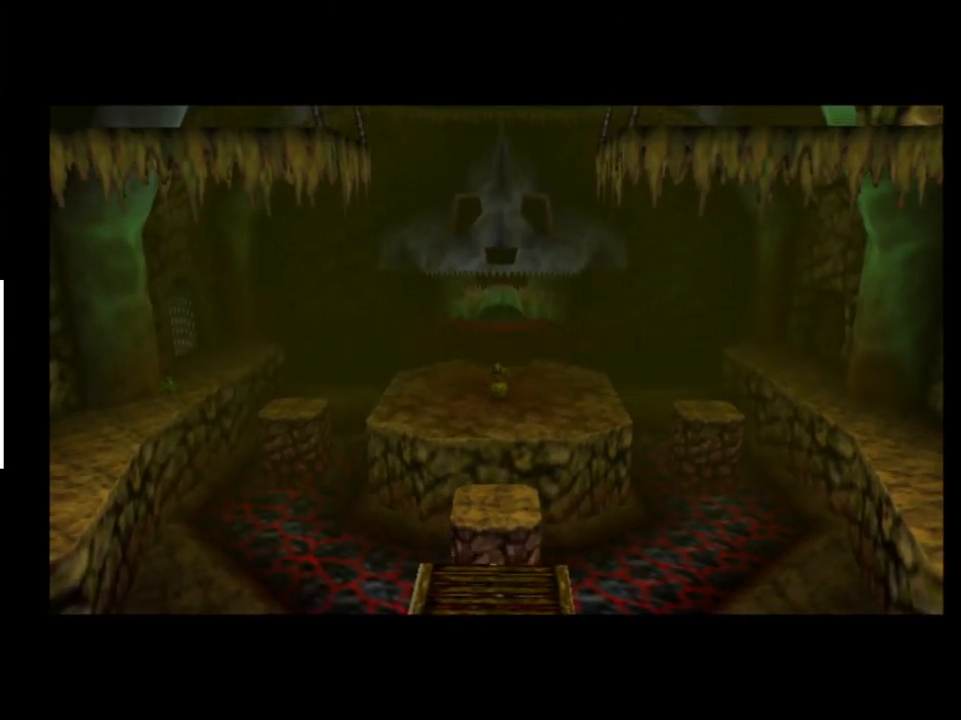
{"buttons": [], "left_stick": "up", "right_stick": "center", "events": []}
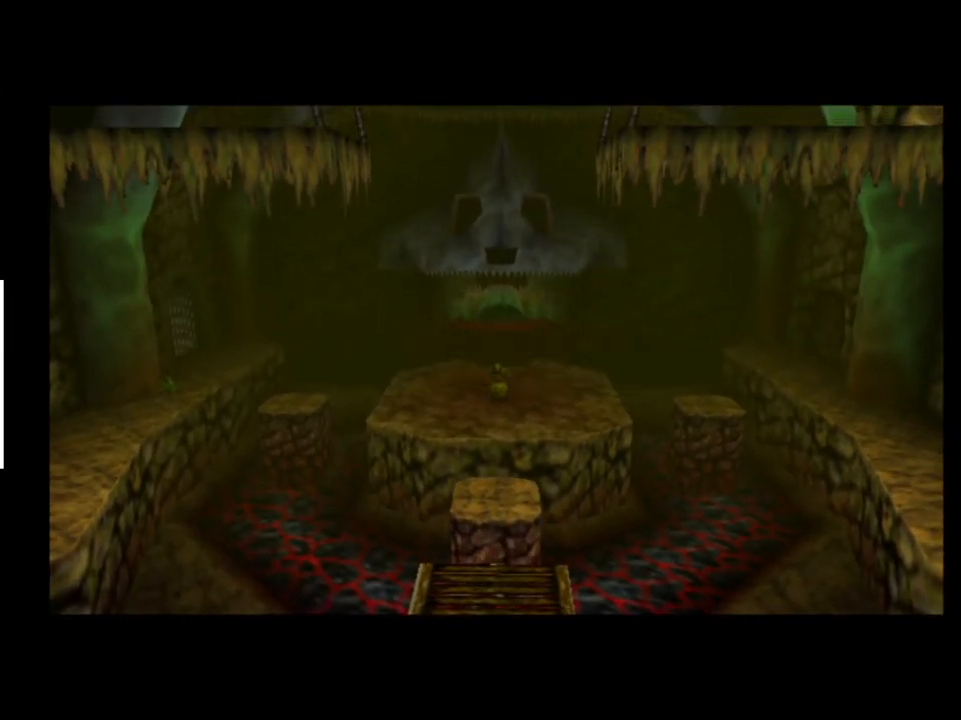
{"buttons": [], "left_stick": "up-right", "right_stick": "center", "events": [[167, "left_stick", "up-right"]]}
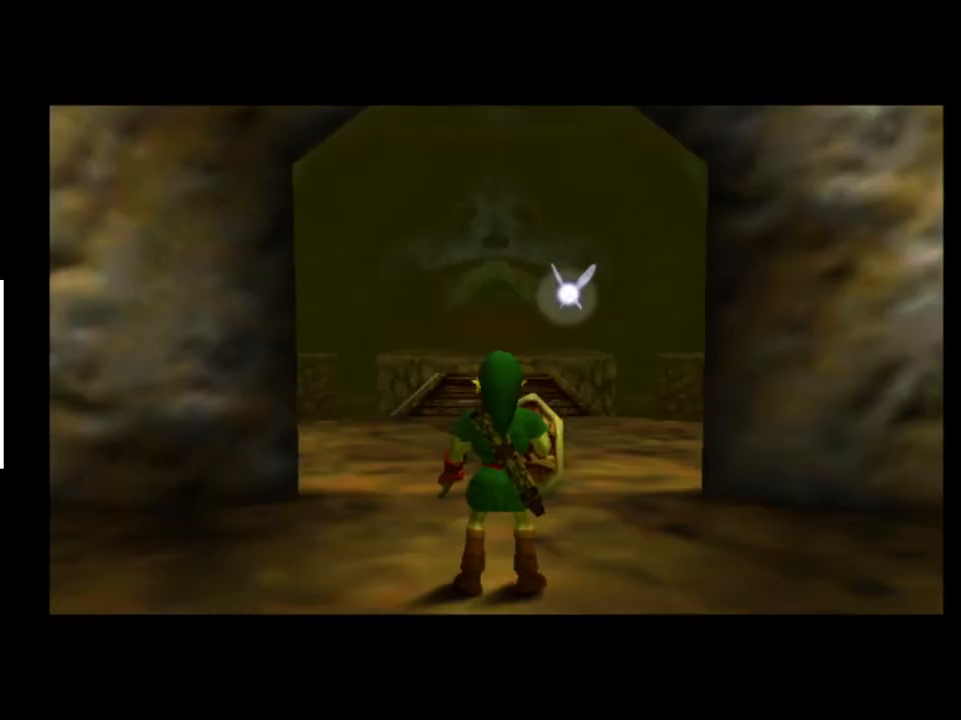
{"buttons": [], "left_stick": "up-right", "right_stick": "center", "events": []}
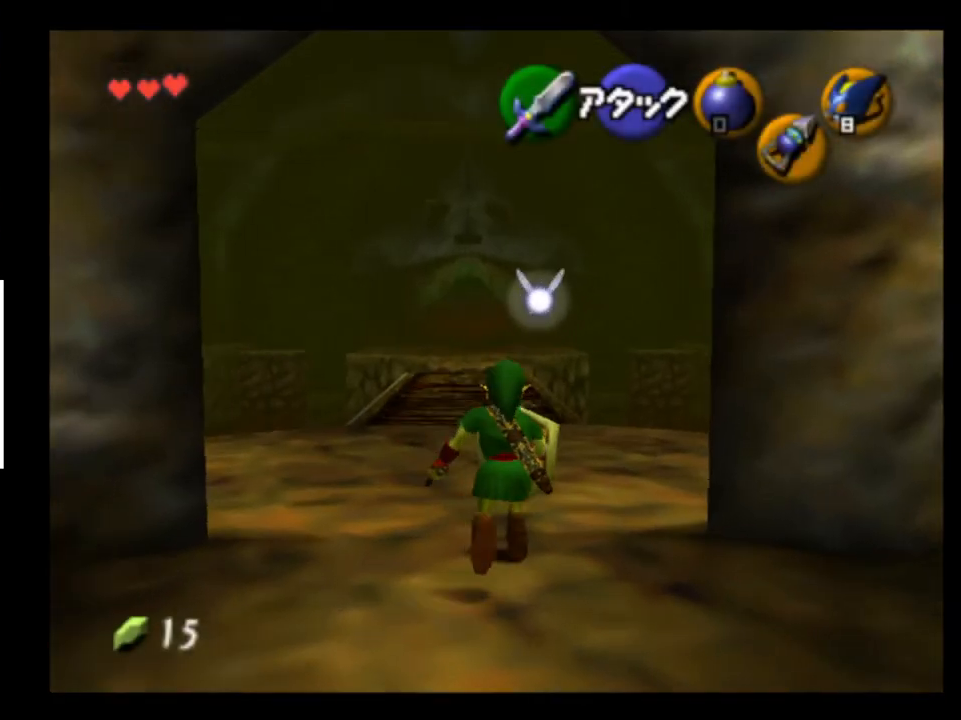
{"buttons": ["START"], "left_stick": "up-right", "right_stick": "center", "events": [[167, "A", "down"], [267, "A", "up"], [400, "START", "down"]]}
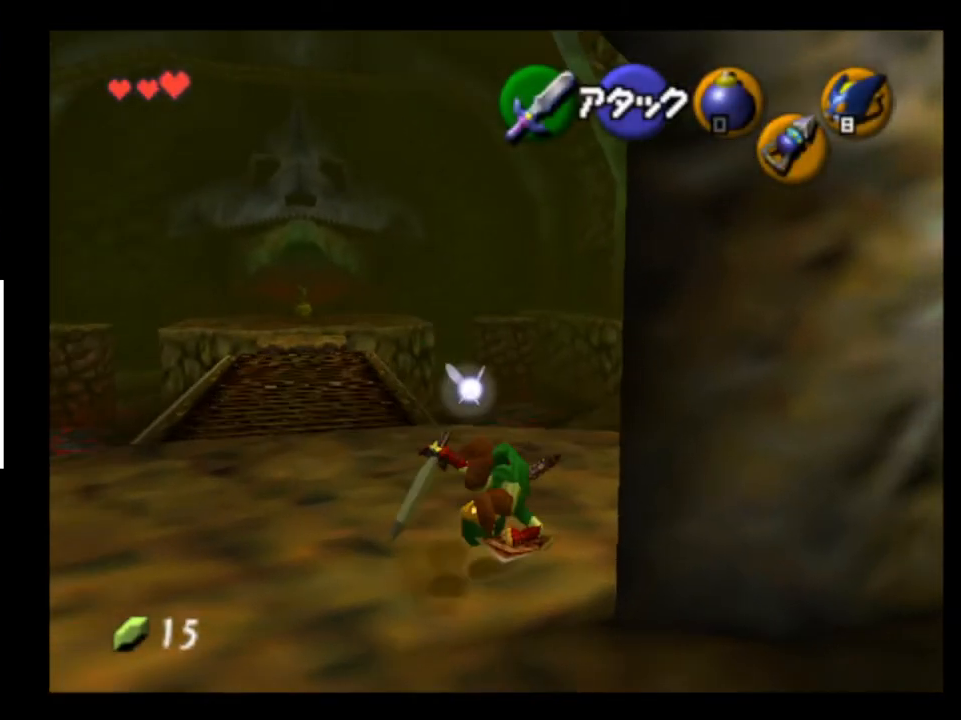
{"buttons": [], "left_stick": "center", "right_stick": "center", "events": [[33, "START", "up"], [300, "left_stick", "center"]]}
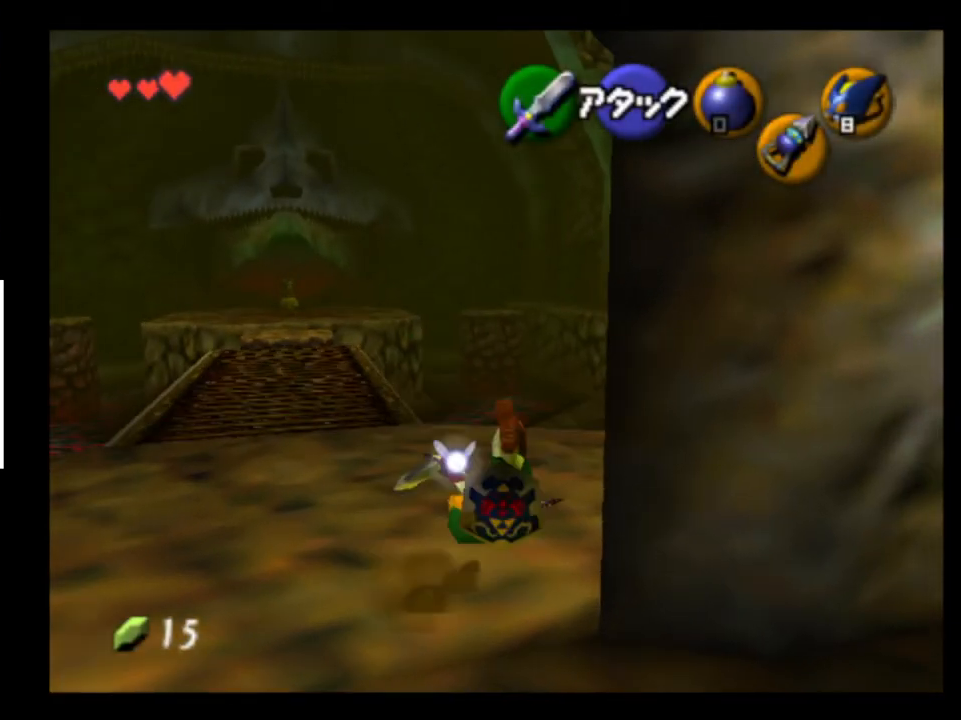
{"buttons": [], "left_stick": "center", "right_stick": "center", "events": []}
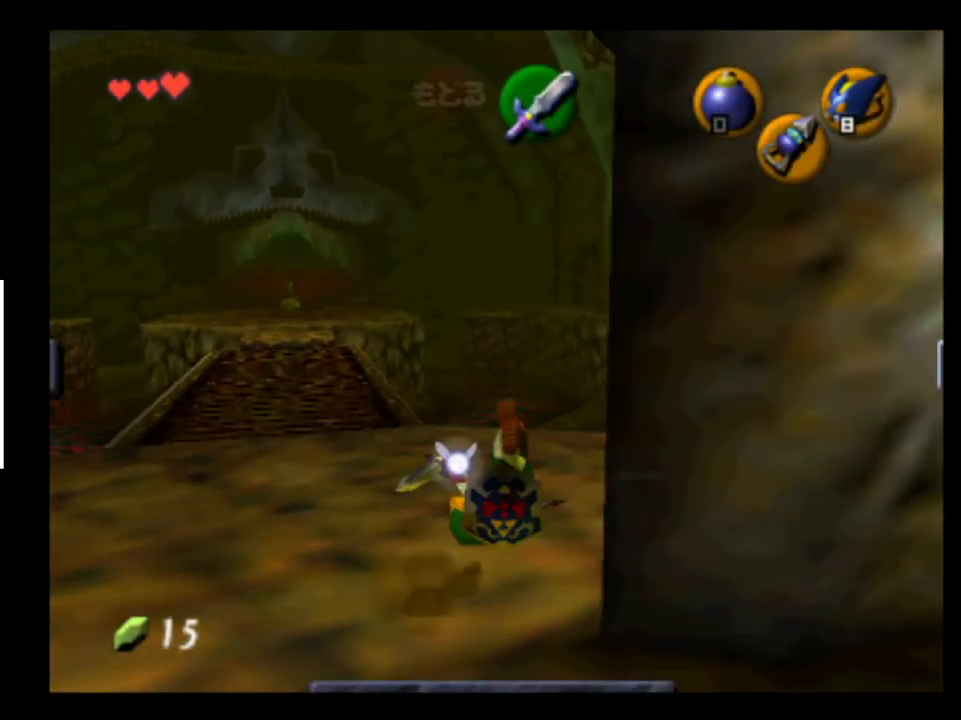
{"buttons": [], "left_stick": "center", "right_stick": "center", "events": [[400, "X", "down"], [500, "X", "up"]]}
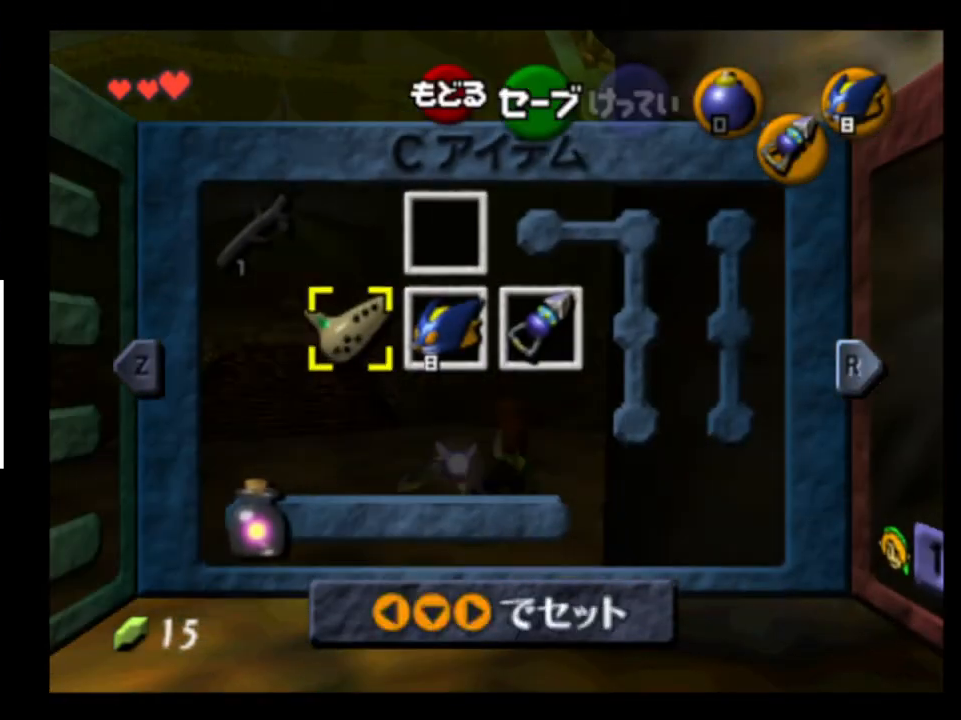
{"buttons": [], "left_stick": "center", "right_stick": "center", "events": [[267, "A", "down"], [367, "A", "up"]]}
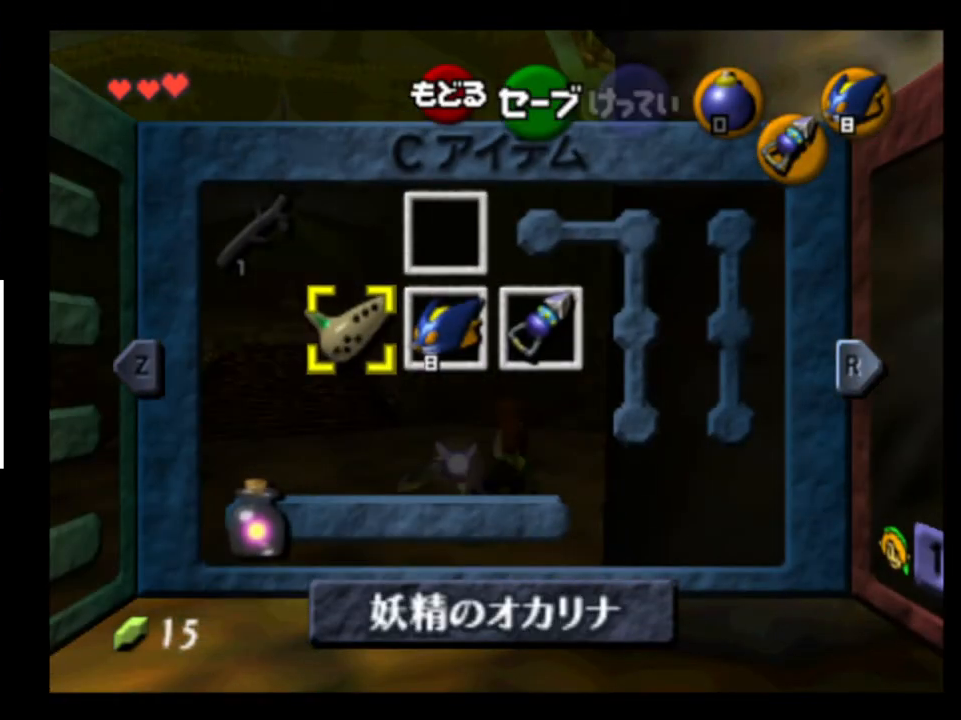
{"buttons": [], "left_stick": "center", "right_stick": "center", "events": [[200, "X", "down"], [267, "X", "up"], [367, "A", "down"], [467, "A", "up"]]}
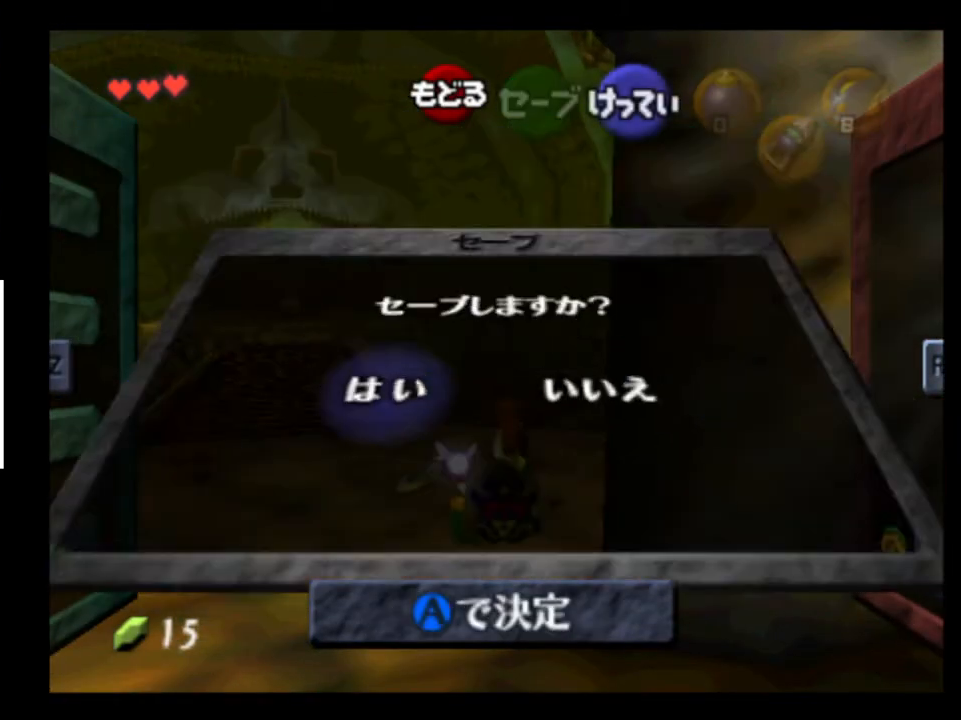
{"buttons": [], "left_stick": "up-right", "right_stick": "center", "events": [[33, "A", "down"], [67, "A", "up"], [133, "A", "down"], [200, "A", "up"], [233, "A", "down"], [300, "A", "up"], [333, "left_stick", "up-right"]]}
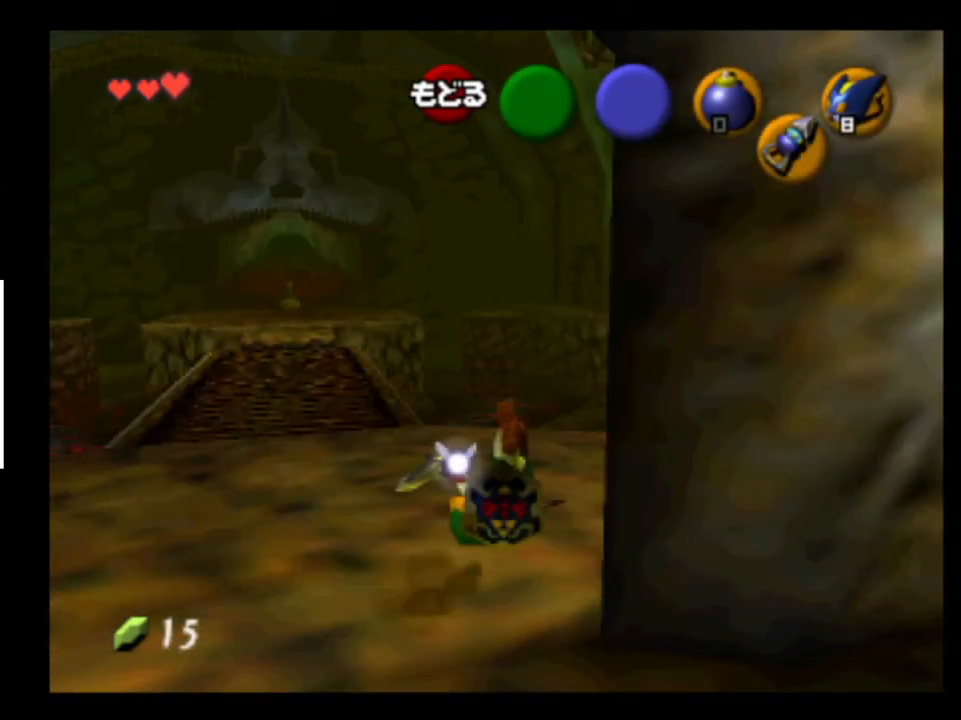
{"buttons": [], "left_stick": "up-right", "right_stick": "center", "events": []}
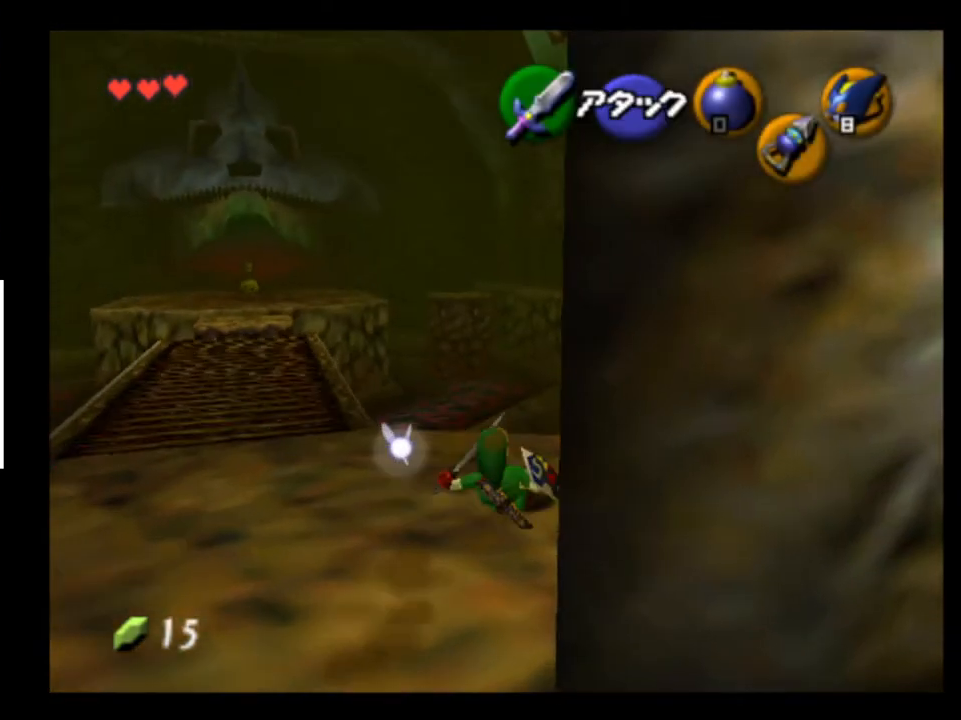
{"buttons": [], "left_stick": "up", "right_stick": "center", "events": [[200, "left_stick", "up"], [300, "A", "down"], [433, "A", "up"]]}
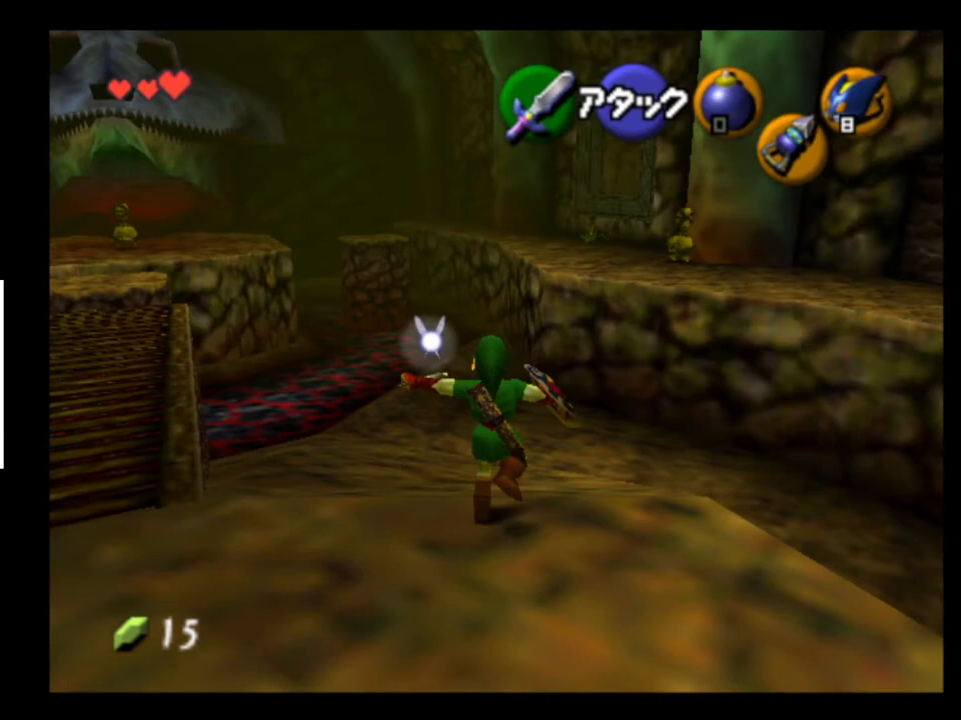
{"buttons": ["A"], "left_stick": "up", "right_stick": "center", "events": [[500, "A", "down"]]}
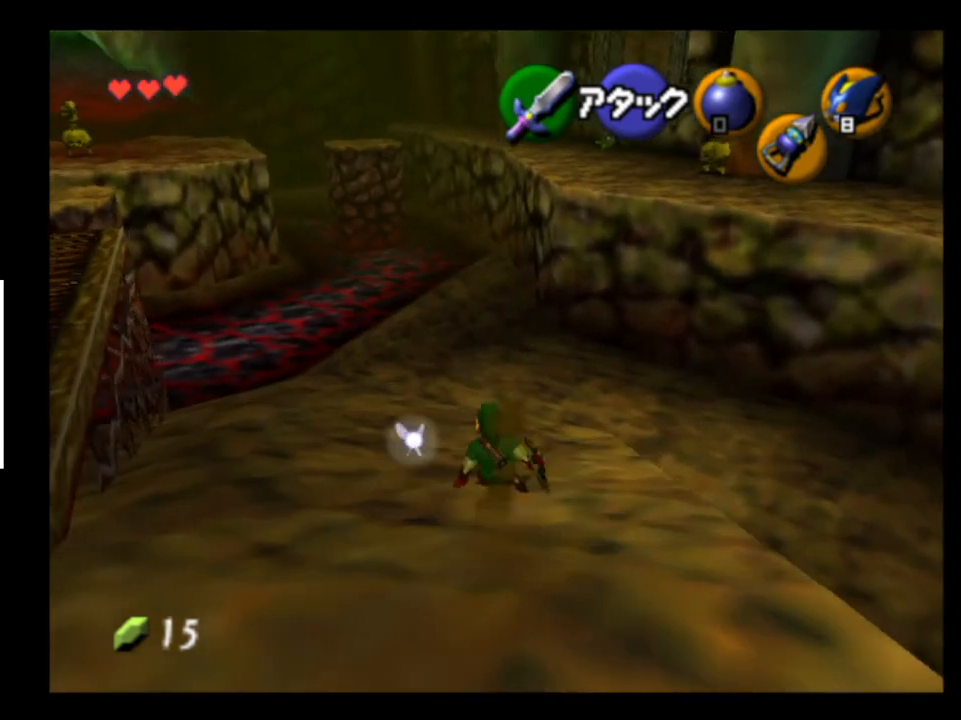
{"buttons": [], "left_stick": "up", "right_stick": "center", "events": [[133, "A", "up"]]}
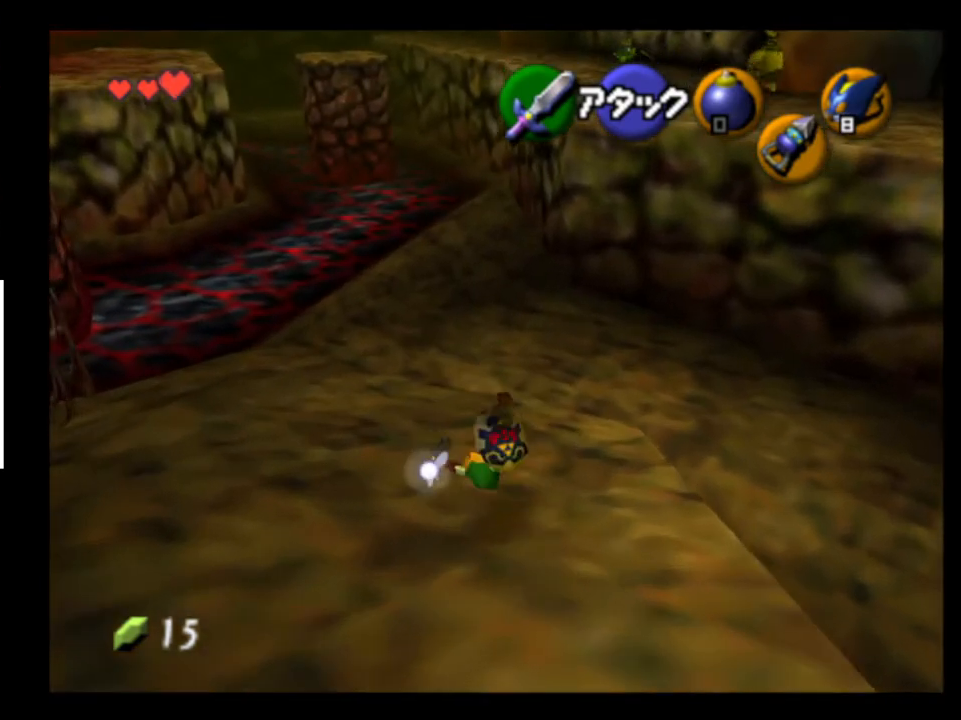
{"buttons": [], "left_stick": "up", "right_stick": "center", "events": [[233, "A", "down"], [367, "A", "up"]]}
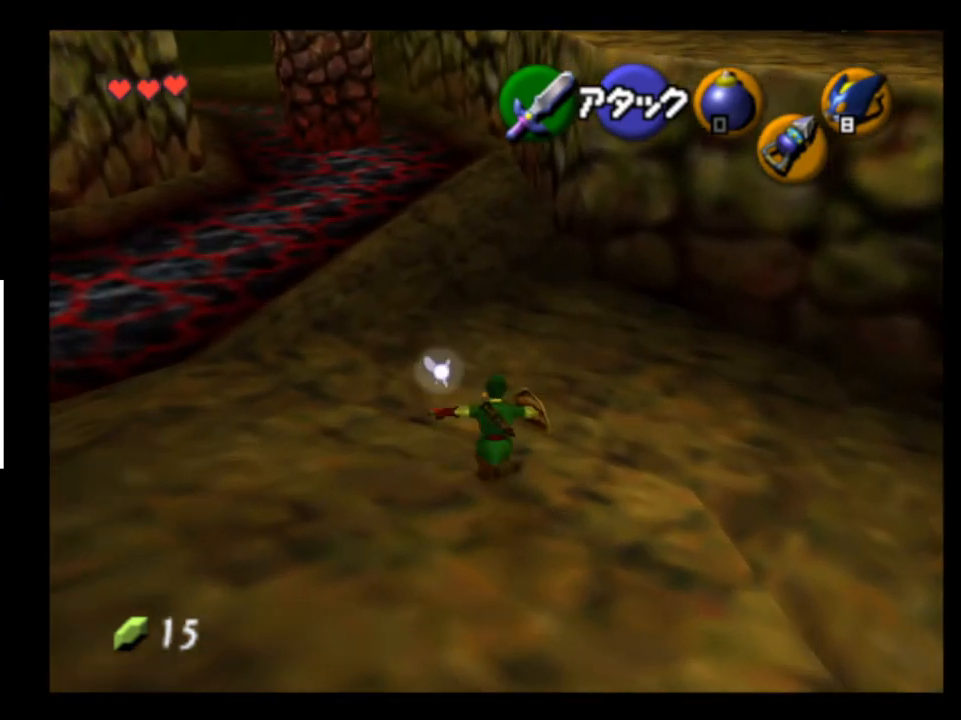
{"buttons": ["A"], "left_stick": "up-left", "right_stick": "center", "events": [[333, "left_stick", "up-left"], [500, "A", "down"]]}
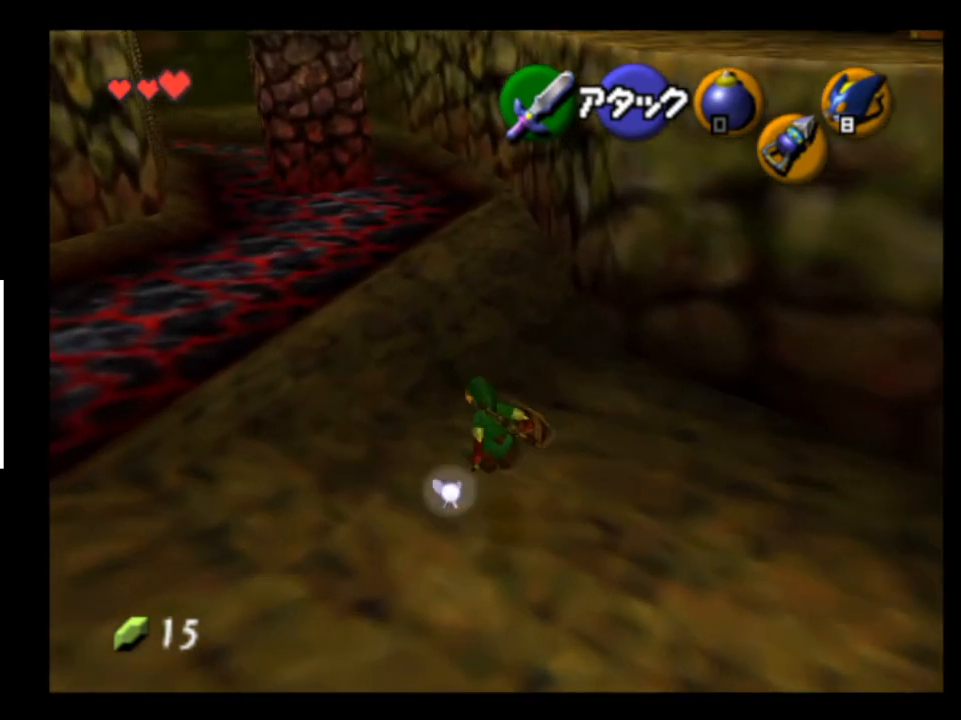
{"buttons": [], "left_stick": "up-left", "right_stick": "center", "events": [[133, "A", "up"]]}
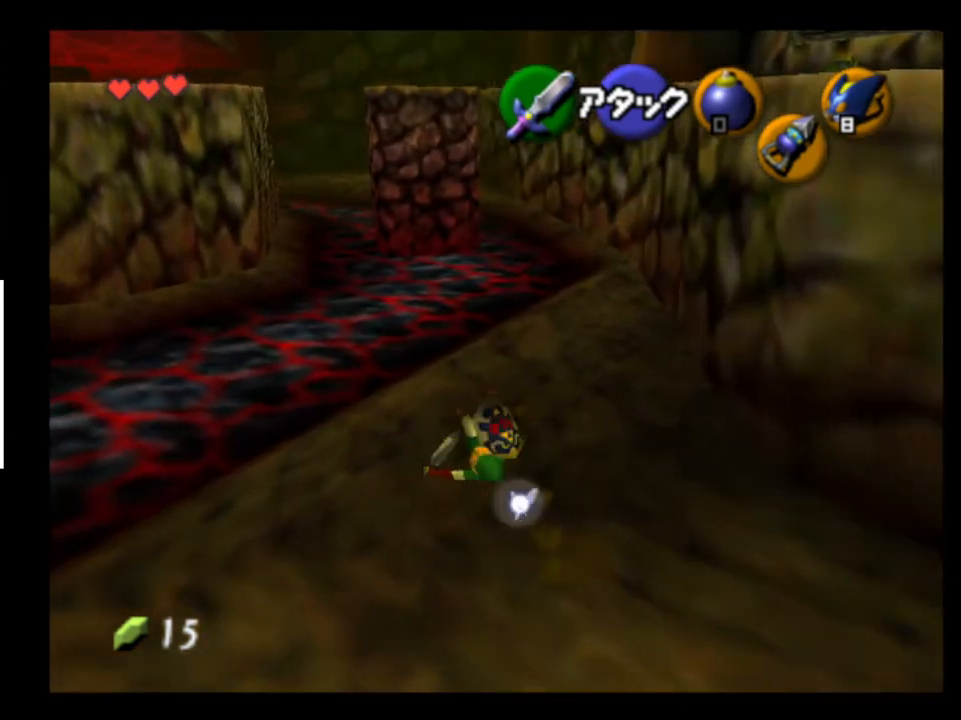
{"buttons": [], "left_stick": "up-left", "right_stick": "center", "events": [[200, "A", "down"], [300, "A", "up"]]}
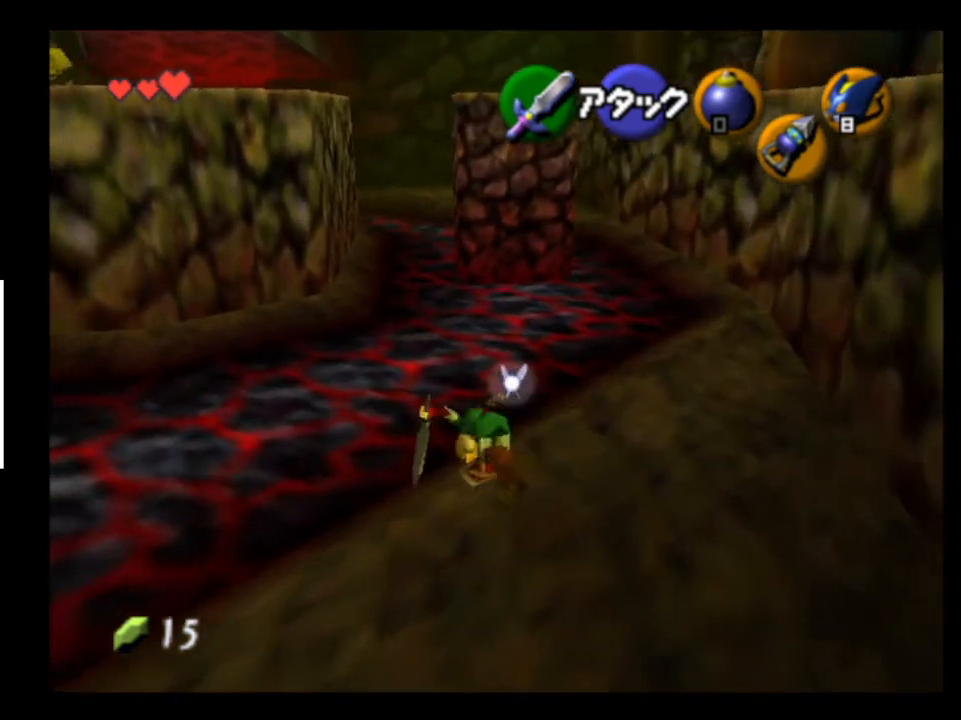
{"buttons": [], "left_stick": "up", "right_stick": "center", "events": [[167, "left_stick", "up"], [400, "A", "down"], [500, "A", "up"]]}
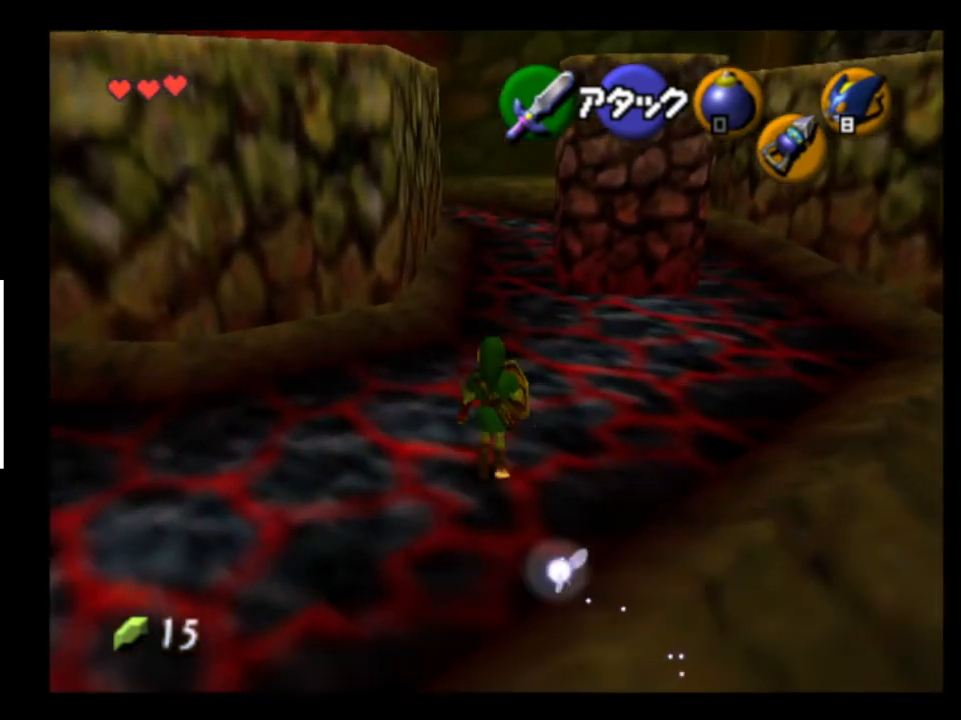
{"buttons": ["A"], "left_stick": "up", "right_stick": "center", "events": [[500, "A", "down"]]}
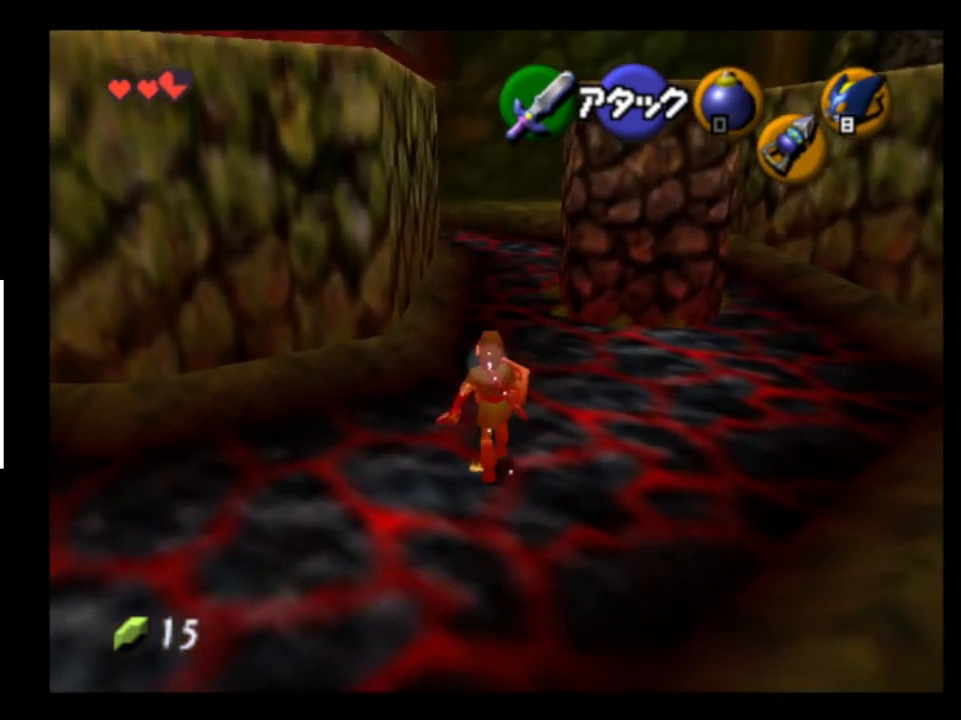
{"buttons": [], "left_stick": "up", "right_stick": "center", "events": [[100, "A", "up"]]}